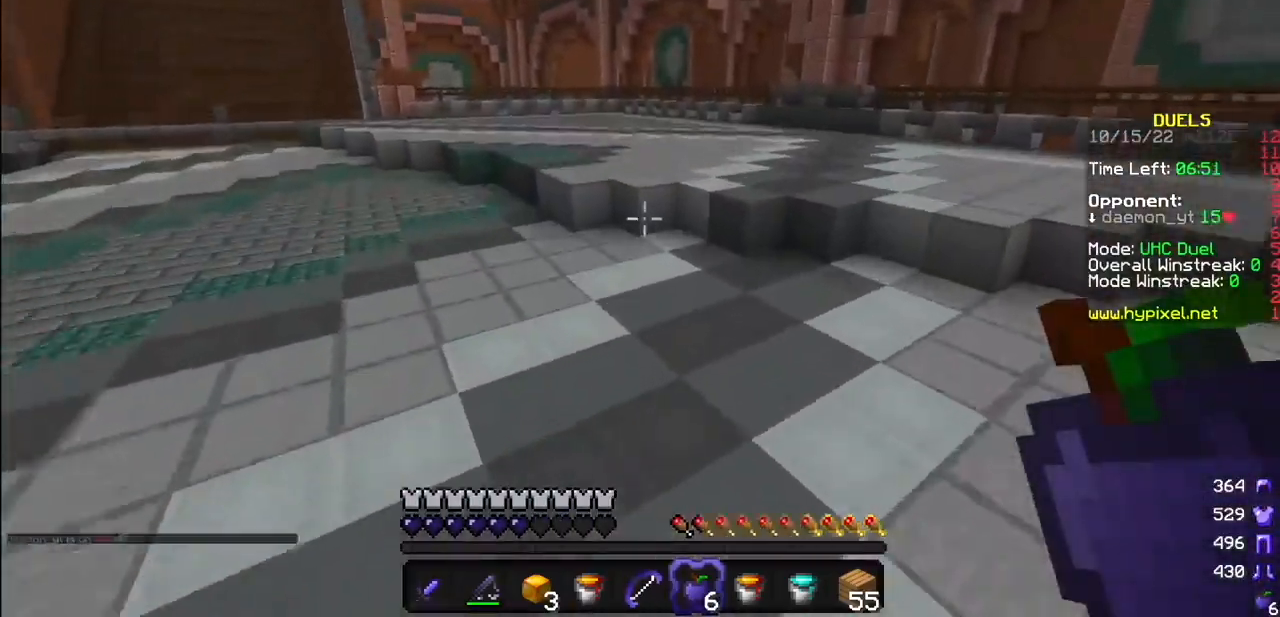
Gameplay with keyboard and mouse; each line is a JSON object with the keys and mouse buttons held at the frame after it. "events" lists presses ("down") and releases ("up") of "mouse_left" and "mouse_right" between this image and that frame as [ms after this image, input, new state], when the widget could be followed in between. "mouse_left", "mouse_right" = the "left", "right" buttons of the "mouse" list. No other keys are recorded. Fast repeated clicks can show as one long hold. Mouse movement is not recorded.
{"keys": [], "mouse": [], "events": []}
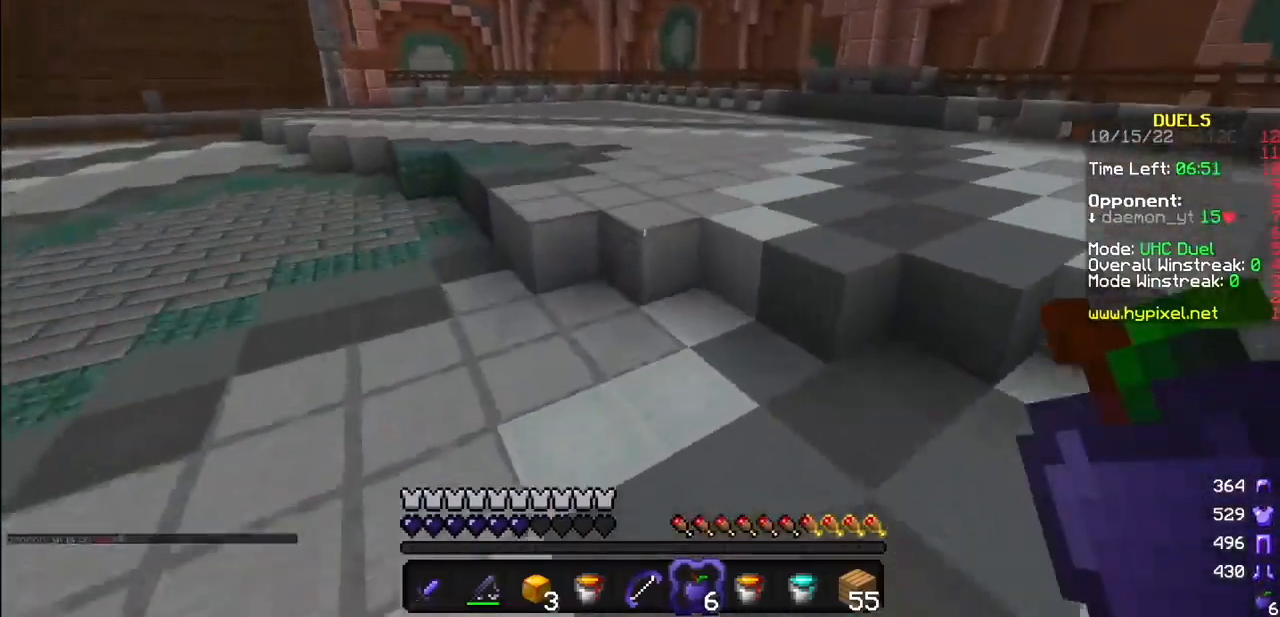
{"keys": [], "mouse": ["right"], "events": [[501, "mouse_right", "down"]]}
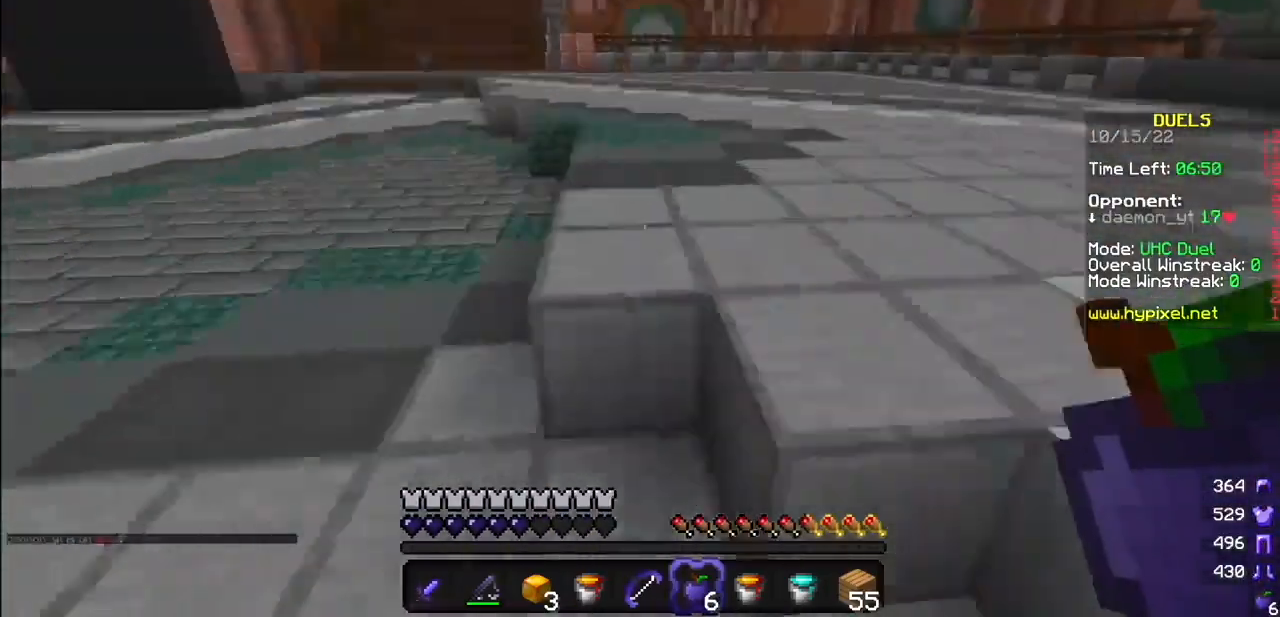
{"keys": [], "mouse": ["right"], "events": []}
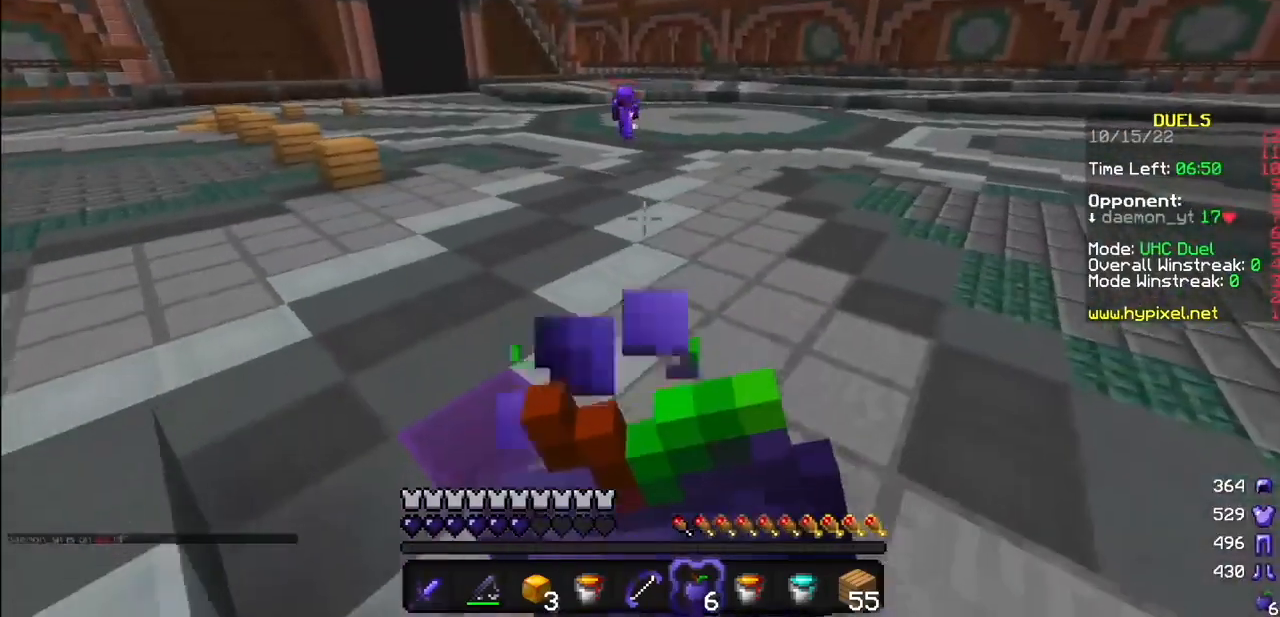
{"keys": [], "mouse": ["right"], "events": []}
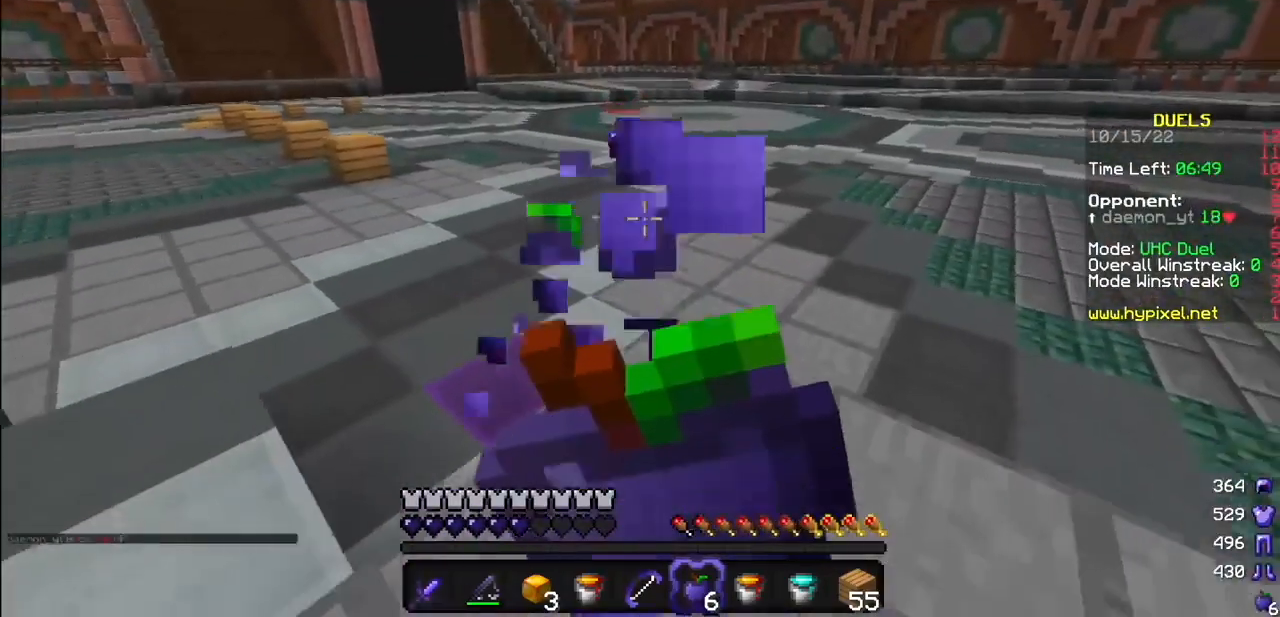
{"keys": [], "mouse": ["right"], "events": []}
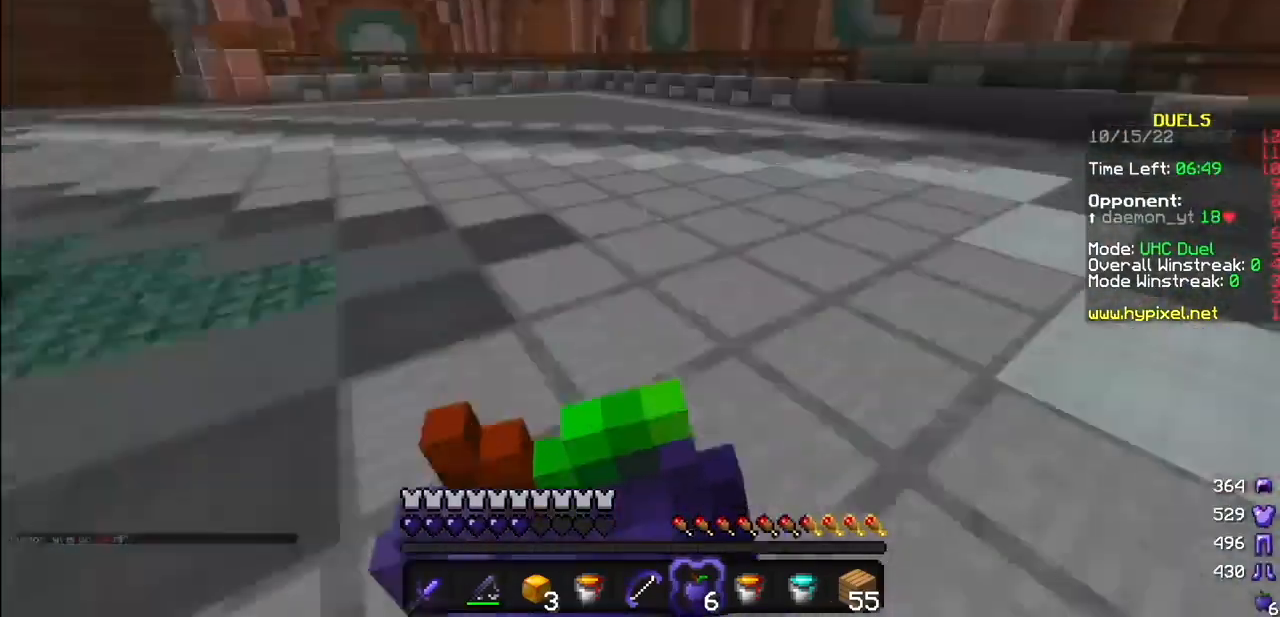
{"keys": [], "mouse": [], "events": [[300, "mouse_right", "up"]]}
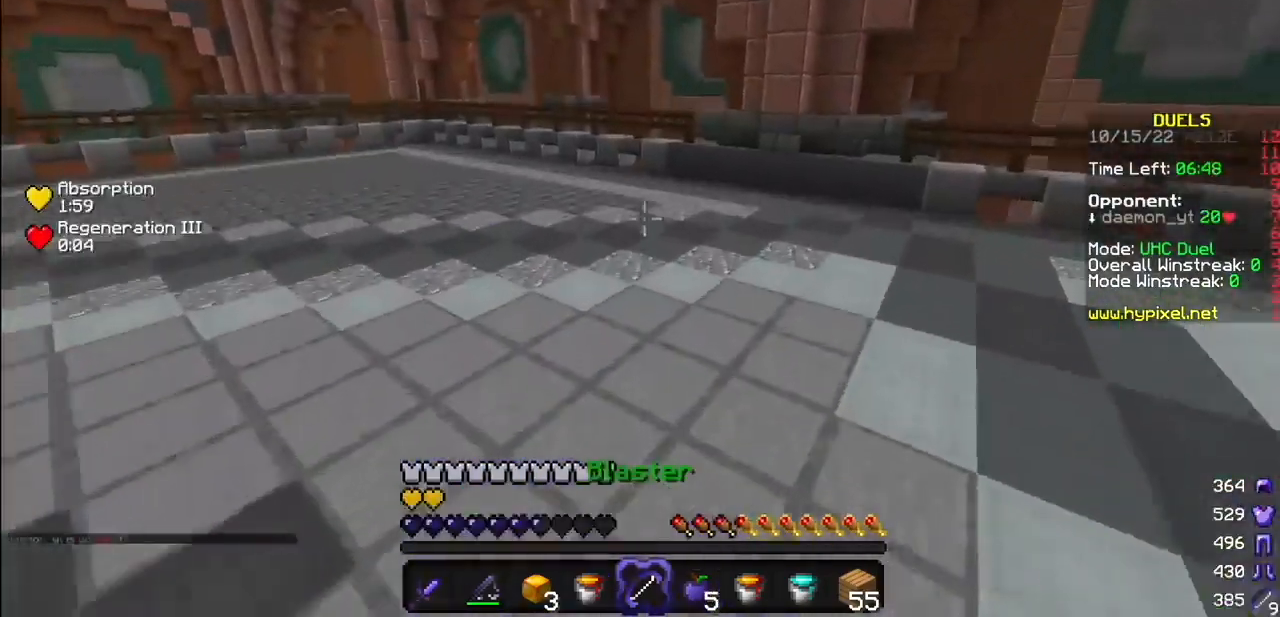
{"keys": [], "mouse": ["right"], "events": [[433, "mouse_left", "down"], [467, "mouse_right", "down"], [500, "mouse_left", "up"]]}
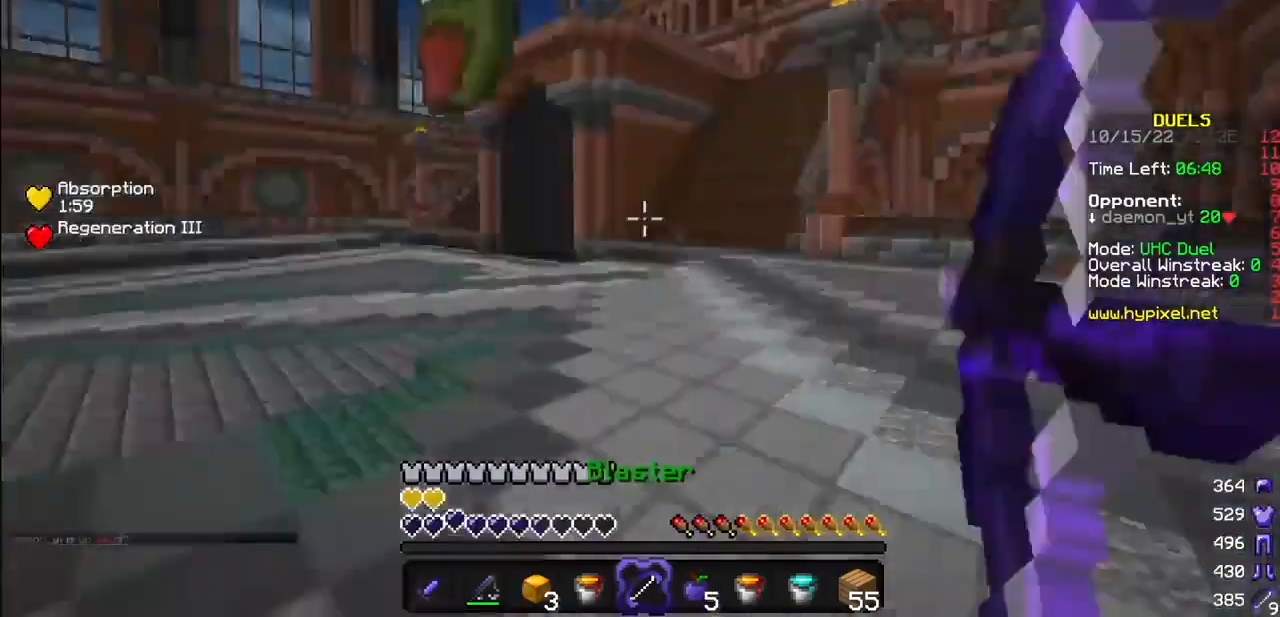
{"keys": [], "mouse": ["right"], "events": []}
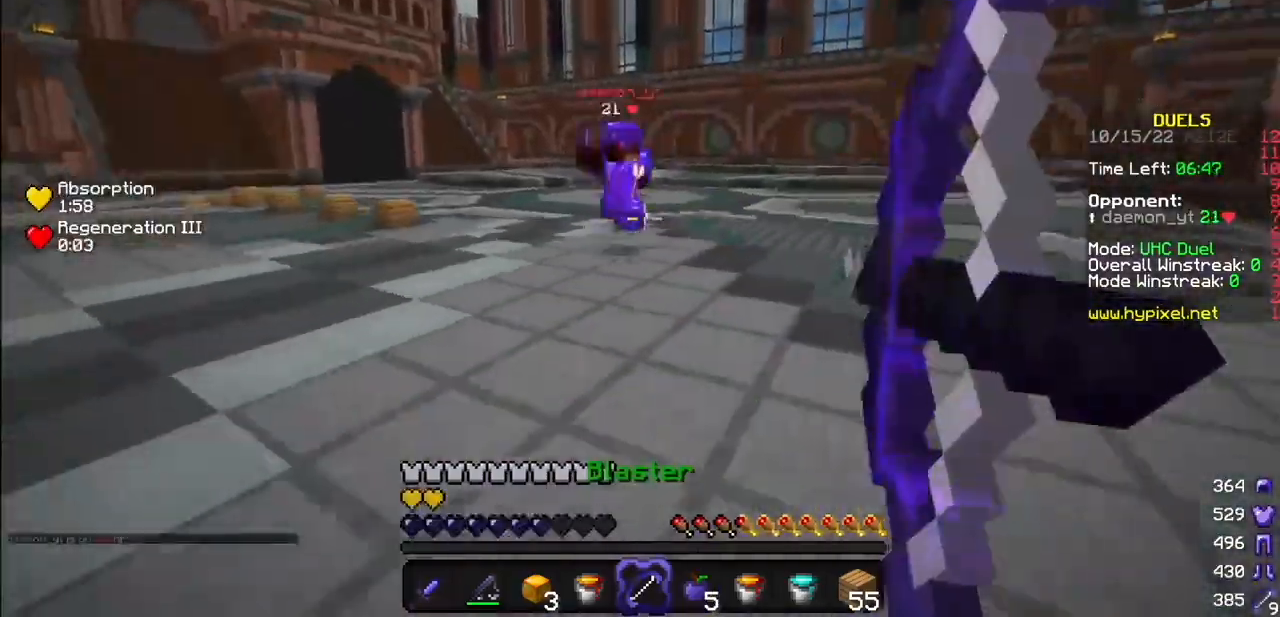
{"keys": [], "mouse": [], "events": [[333, "mouse_right", "up"]]}
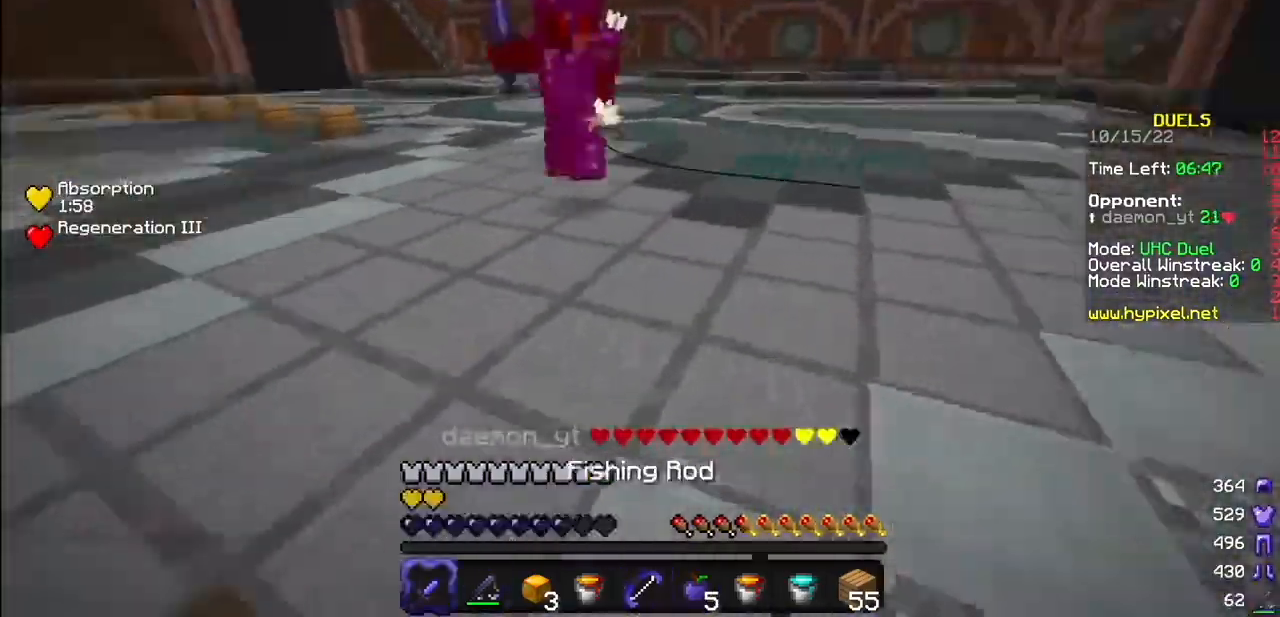
{"keys": [], "mouse": ["left"], "events": [[334, "mouse_left", "down"]]}
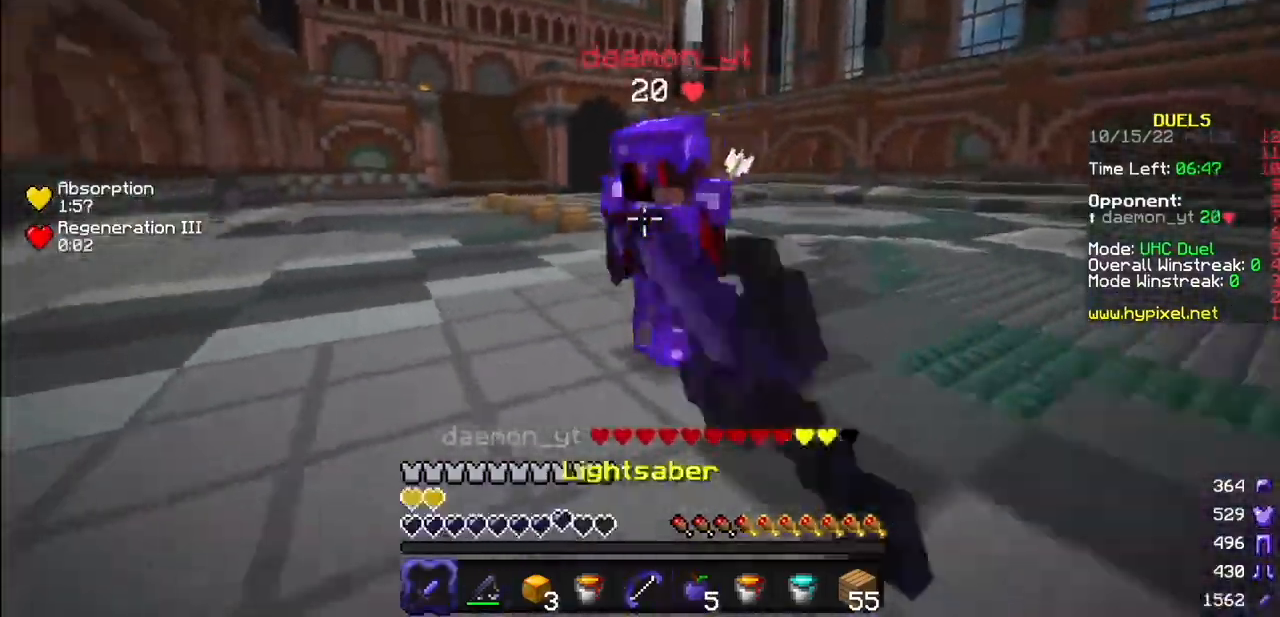
{"keys": [], "mouse": ["left"], "events": []}
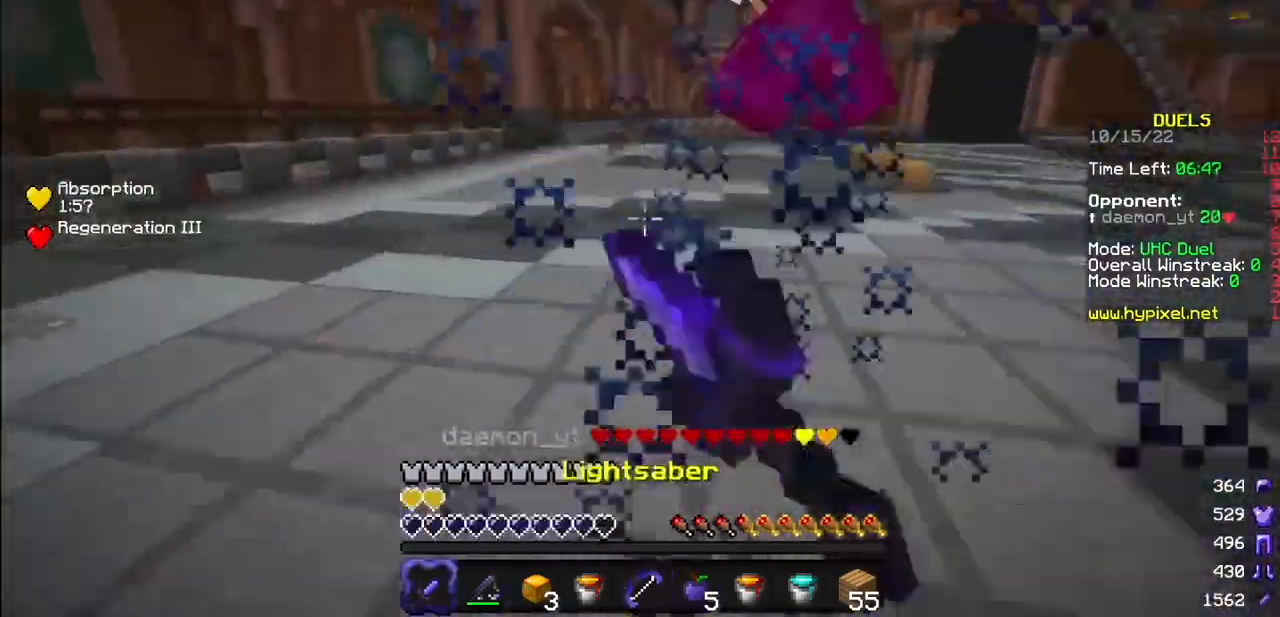
{"keys": [], "mouse": [], "events": [[434, "mouse_left", "up"]]}
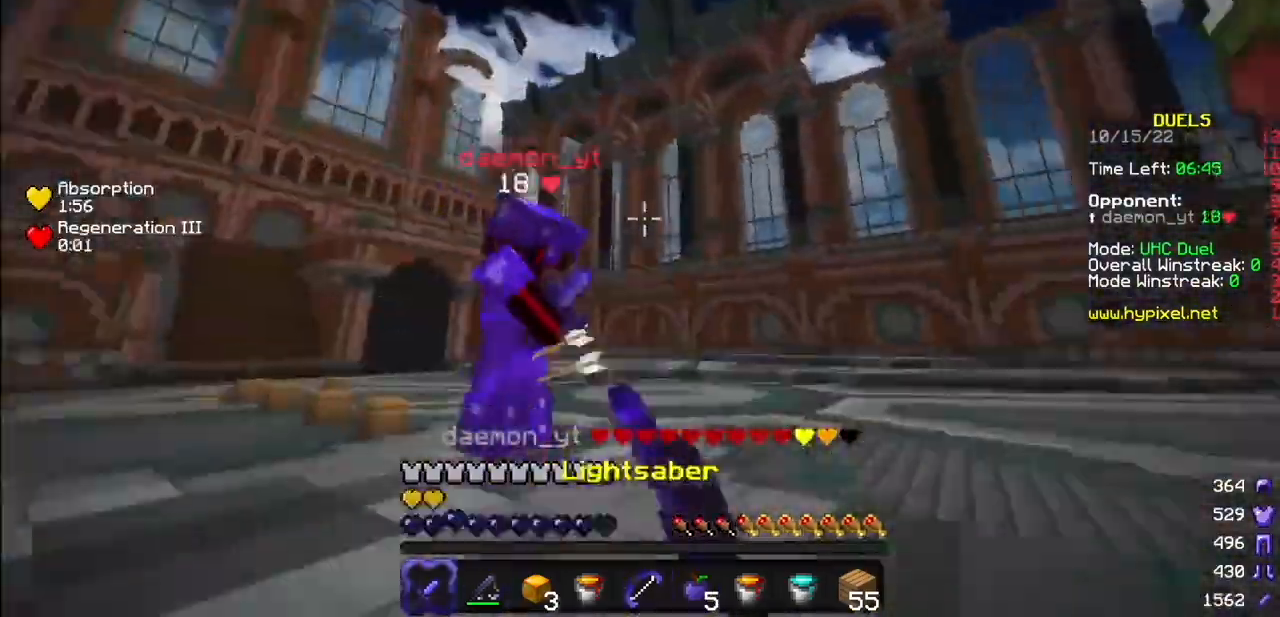
{"keys": [], "mouse": ["left"], "events": [[333, "mouse_left", "down"]]}
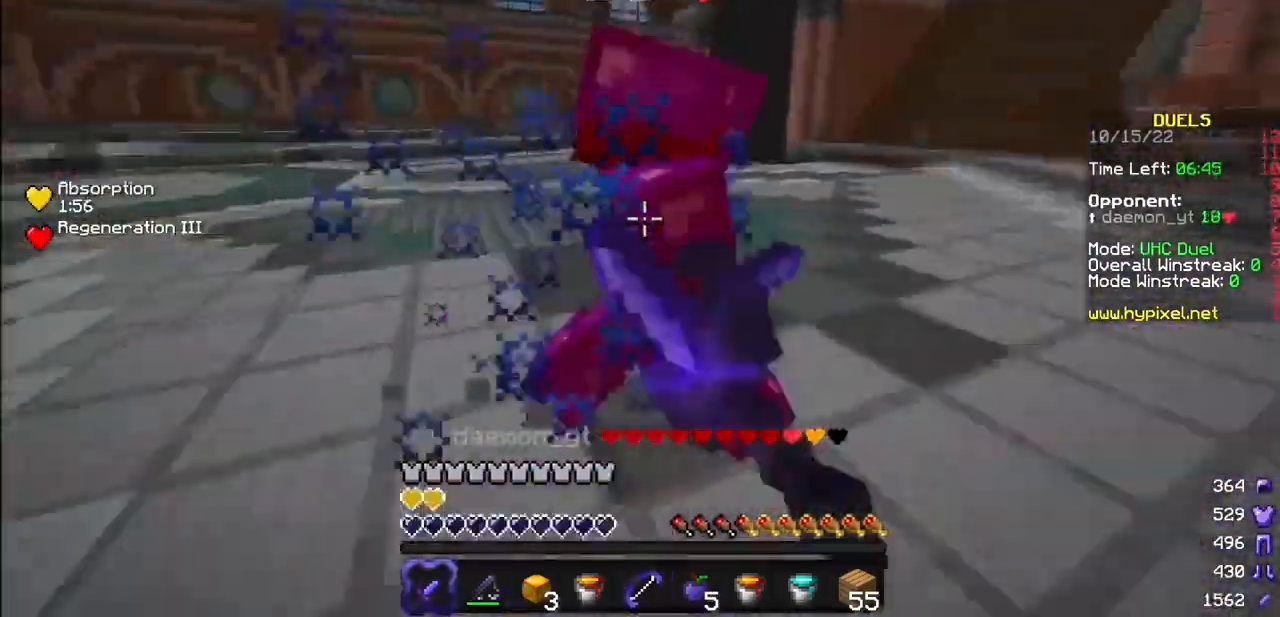
{"keys": [], "mouse": ["left"], "events": [[200, "mouse_right", "down"], [300, "mouse_right", "up"]]}
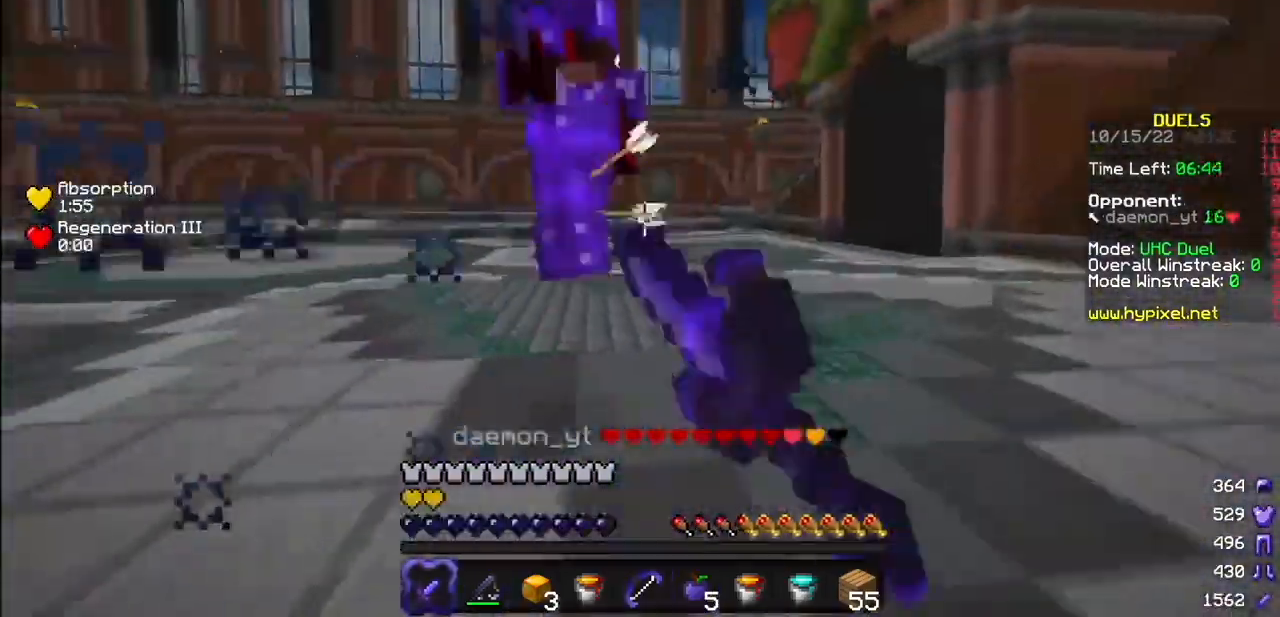
{"keys": [], "mouse": ["left"], "events": []}
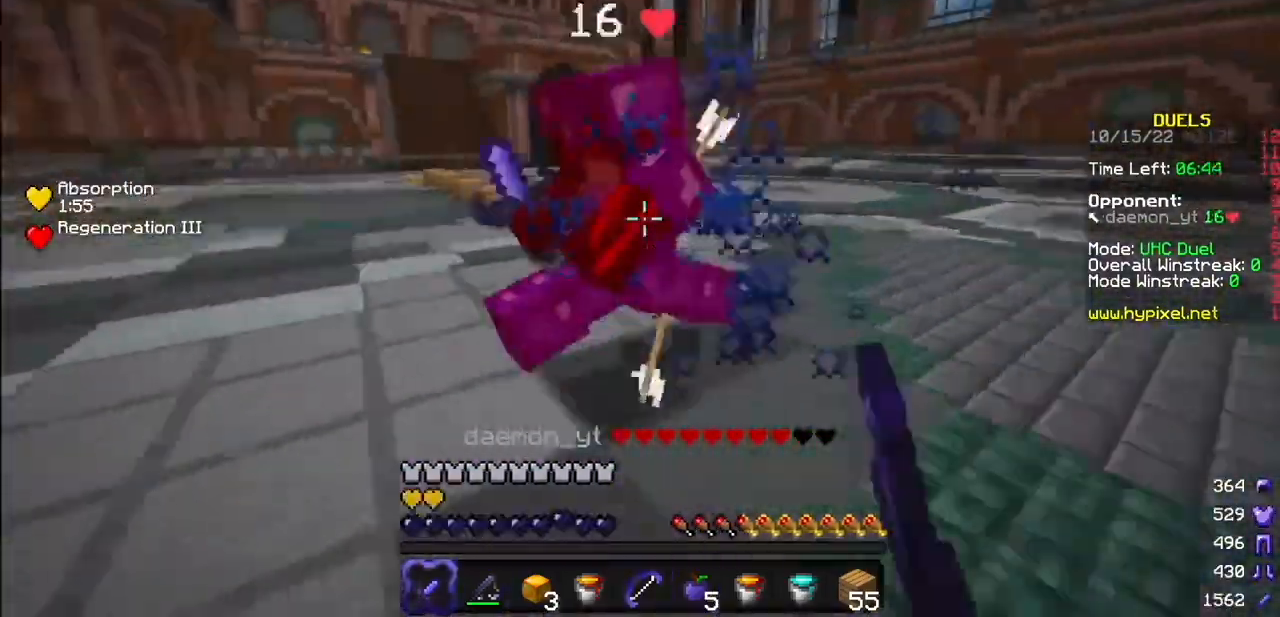
{"keys": [], "mouse": ["left"], "events": []}
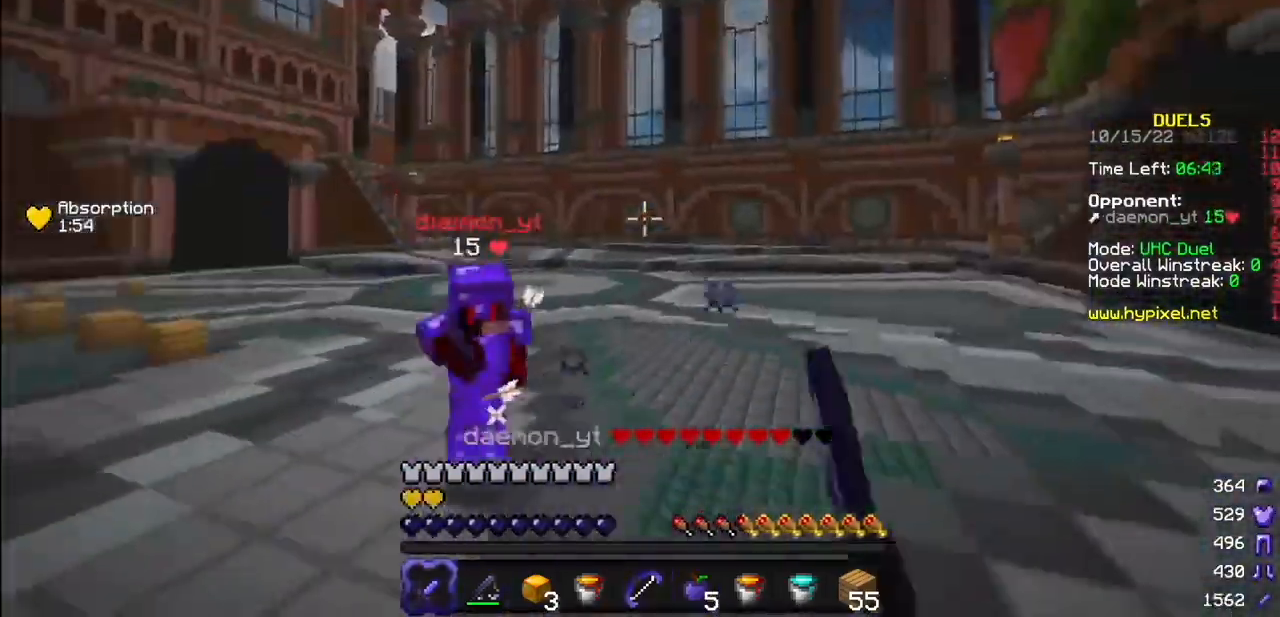
{"keys": [], "mouse": ["left"], "events": [[33, "mouse_left", "up"], [166, "mouse_right", "down"], [300, "mouse_right", "up"], [500, "mouse_left", "down"]]}
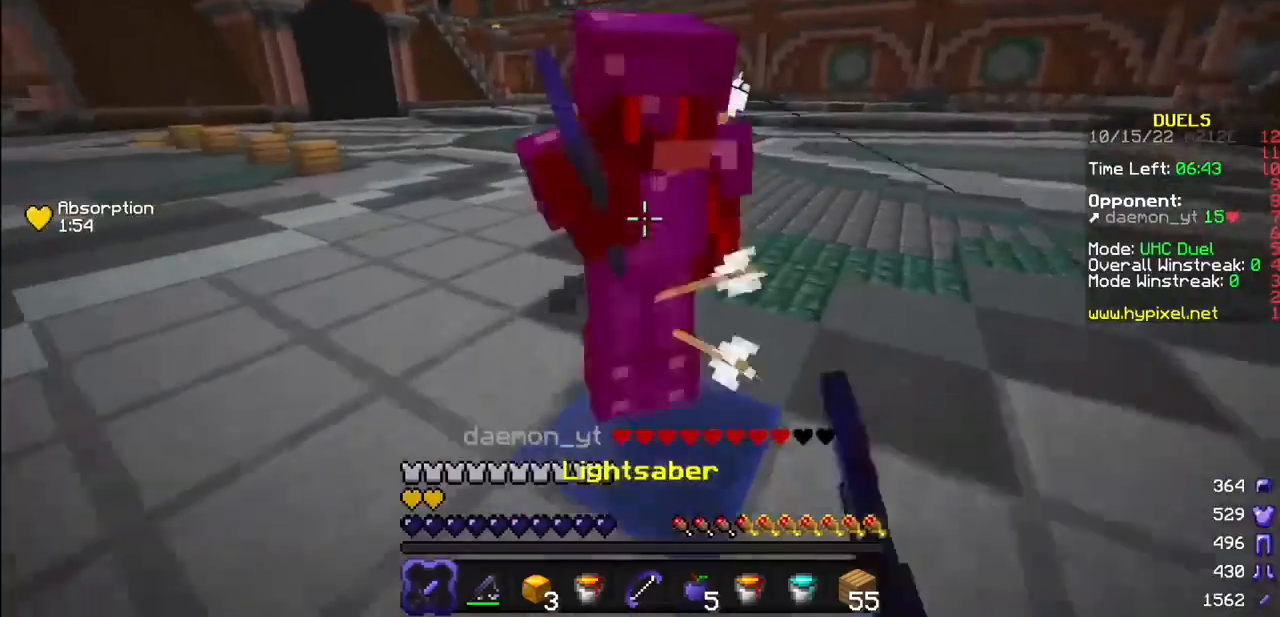
{"keys": [], "mouse": ["left"], "events": [[134, "mouse_left", "up"], [167, "mouse_right", "down"], [234, "mouse_left", "down"], [300, "mouse_right", "up"], [434, "mouse_right", "down"], [501, "mouse_right", "up"]]}
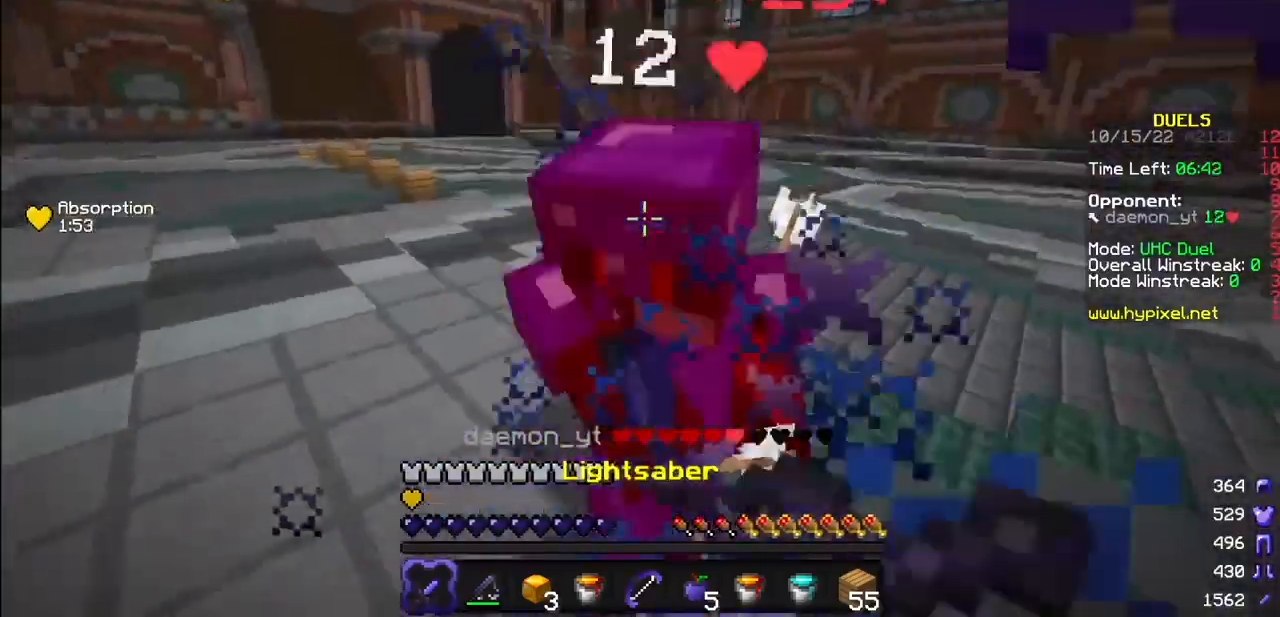
{"keys": [], "mouse": [], "events": [[267, "mouse_right", "down"], [467, "mouse_left", "up"], [500, "mouse_right", "up"]]}
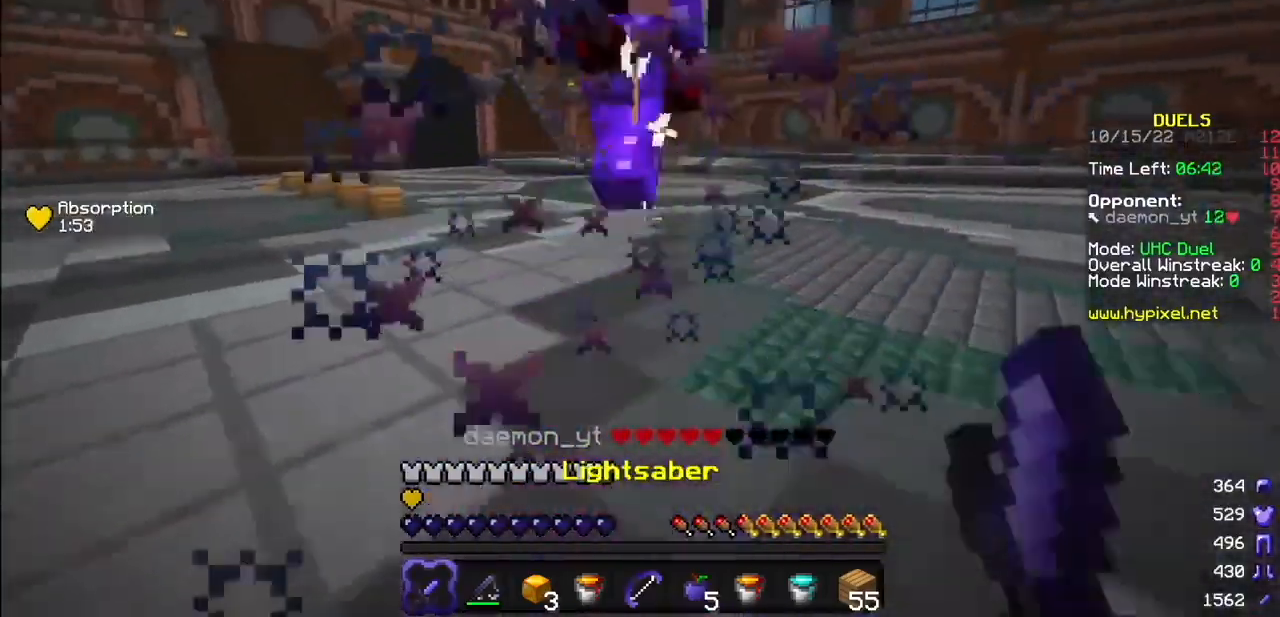
{"keys": [], "mouse": ["left", "right"], "events": [[67, "mouse_left", "down"], [434, "mouse_right", "down"]]}
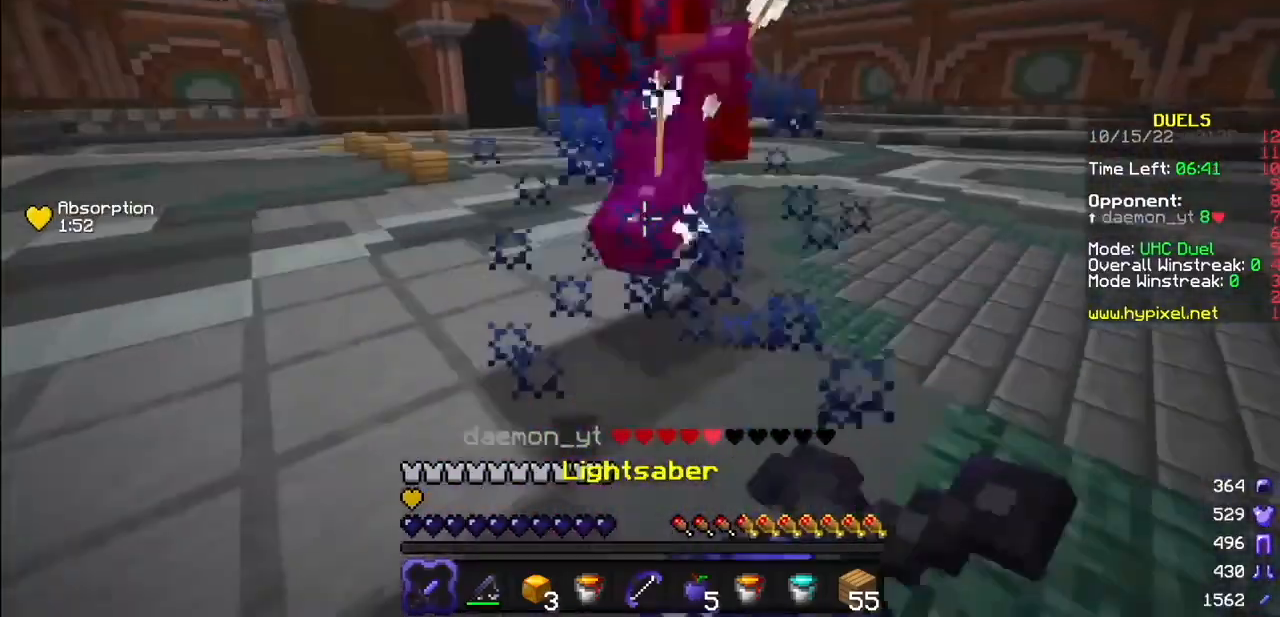
{"keys": [], "mouse": ["left"], "events": [[66, "mouse_left", "up"], [100, "mouse_right", "up"], [200, "mouse_left", "down"]]}
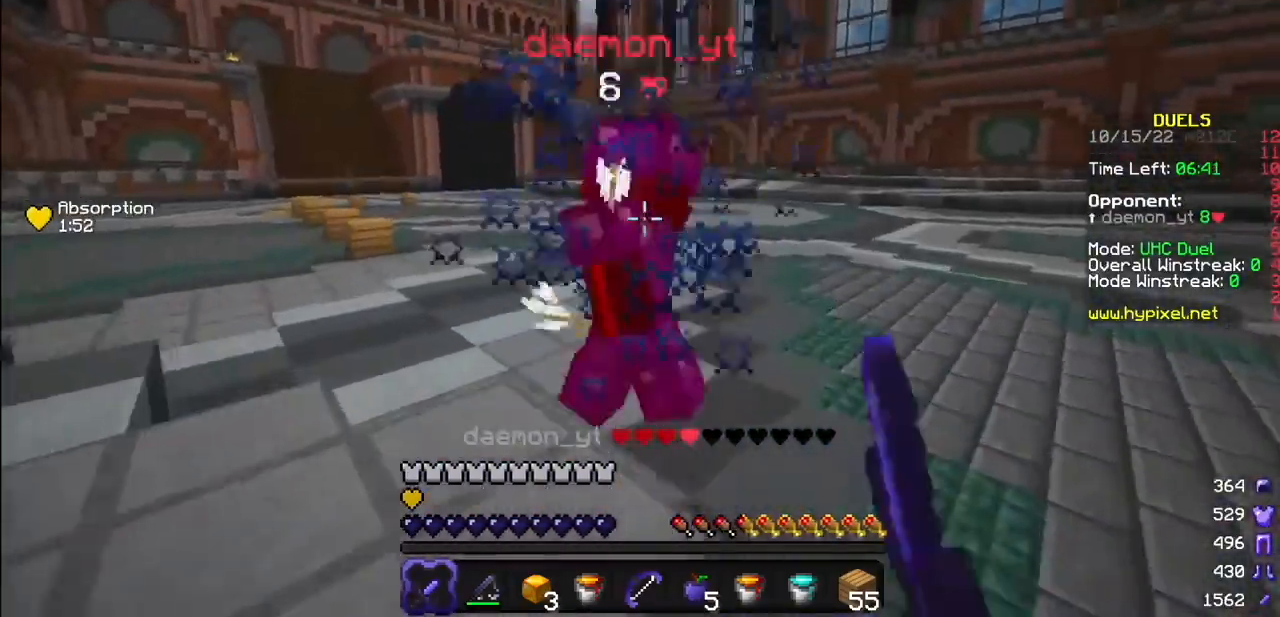
{"keys": [], "mouse": [], "events": [[67, "mouse_right", "down"], [234, "mouse_left", "up"], [234, "mouse_right", "up"]]}
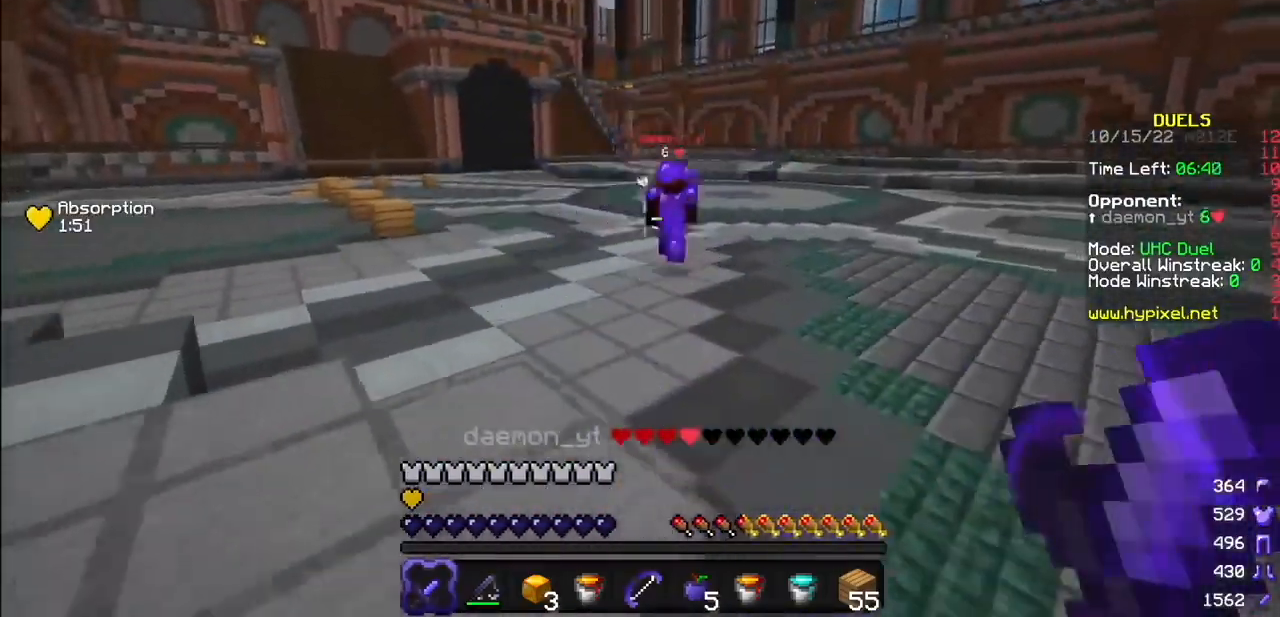
{"keys": [], "mouse": [], "events": []}
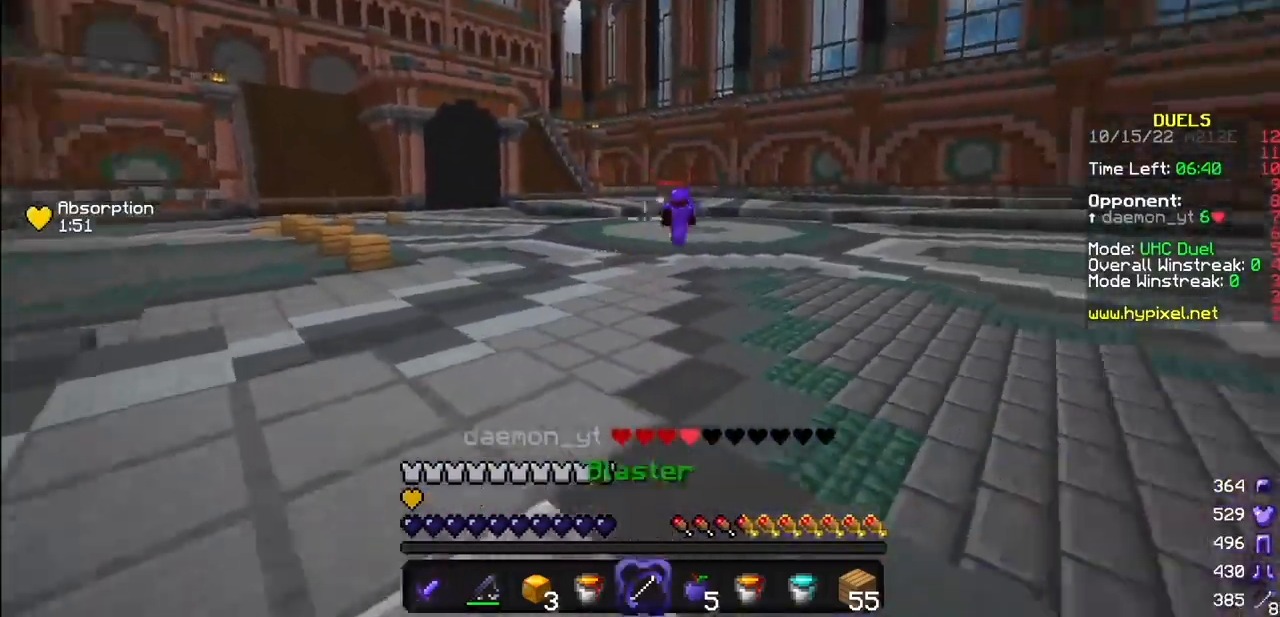
{"keys": [], "mouse": ["right"], "events": [[200, "mouse_left", "down"], [234, "mouse_right", "down"], [300, "mouse_left", "up"]]}
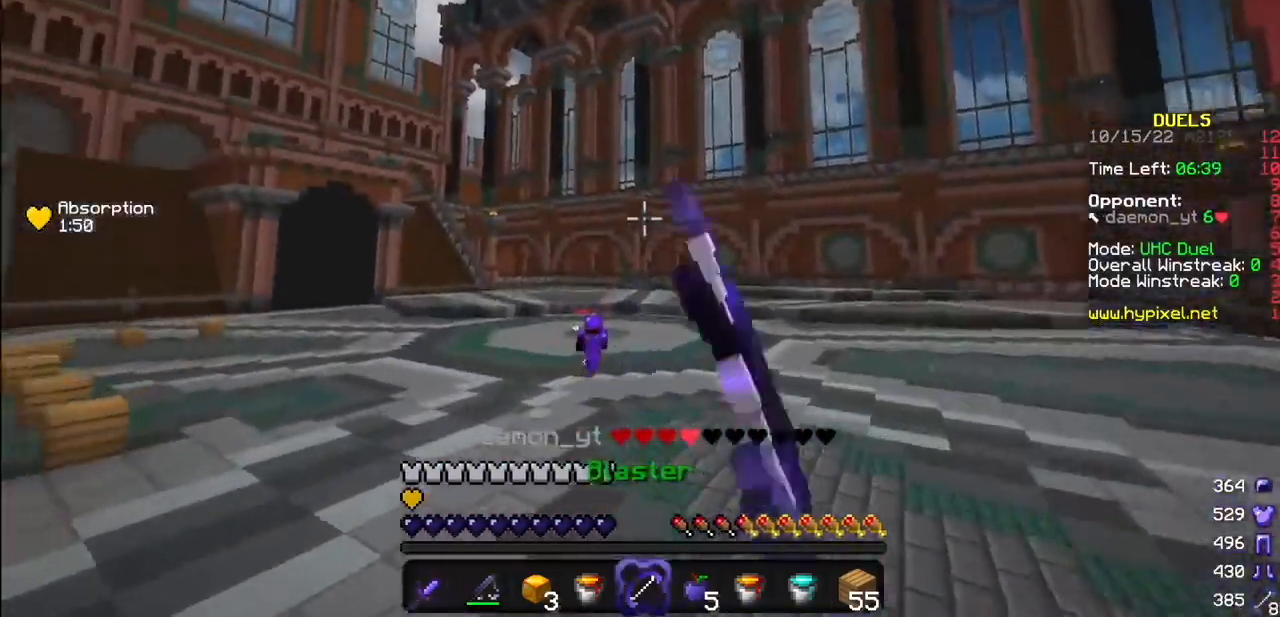
{"keys": [], "mouse": ["right"], "events": []}
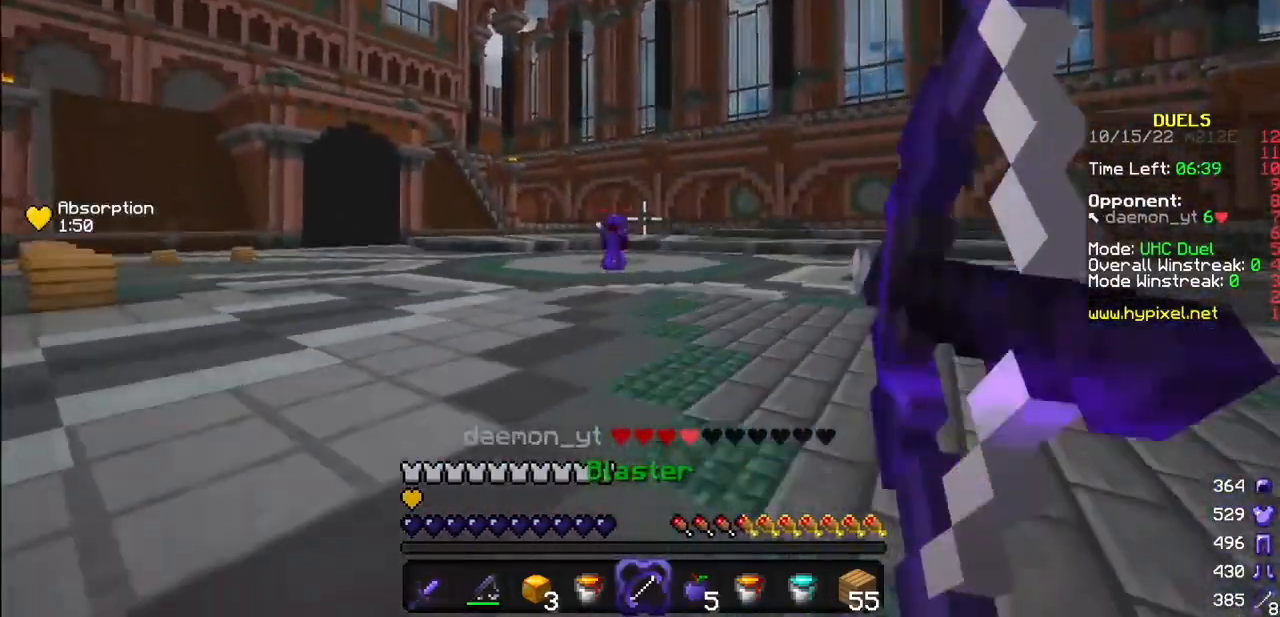
{"keys": [], "mouse": ["right"], "events": []}
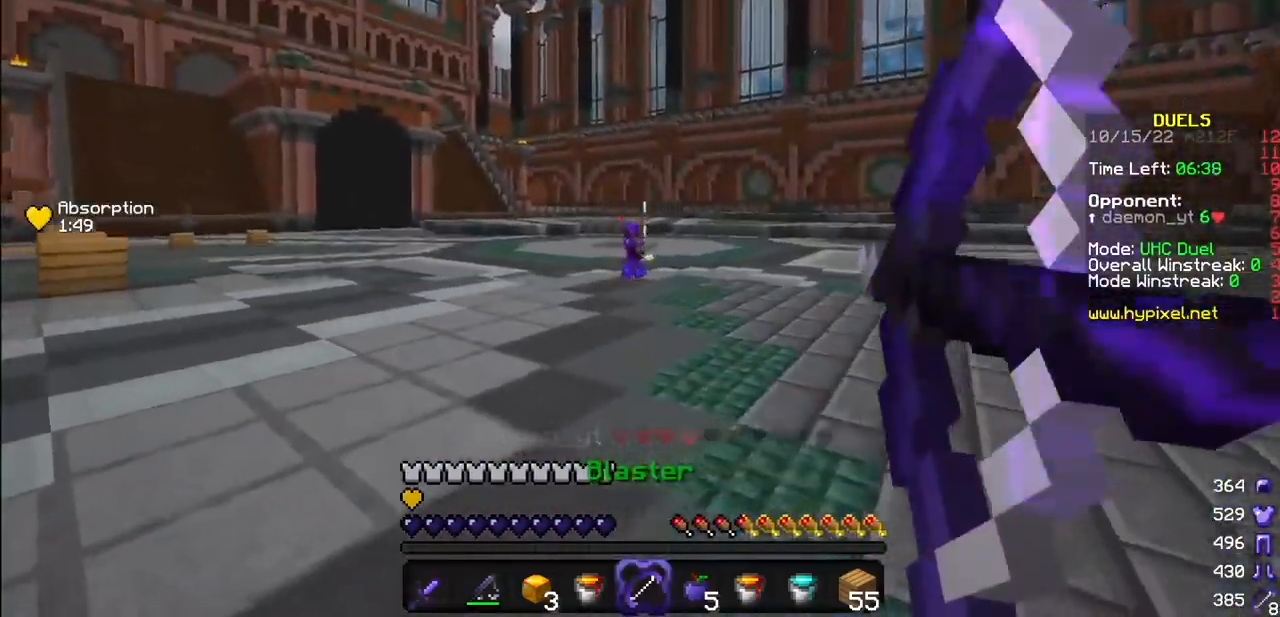
{"keys": [], "mouse": [], "events": [[100, "mouse_right", "up"]]}
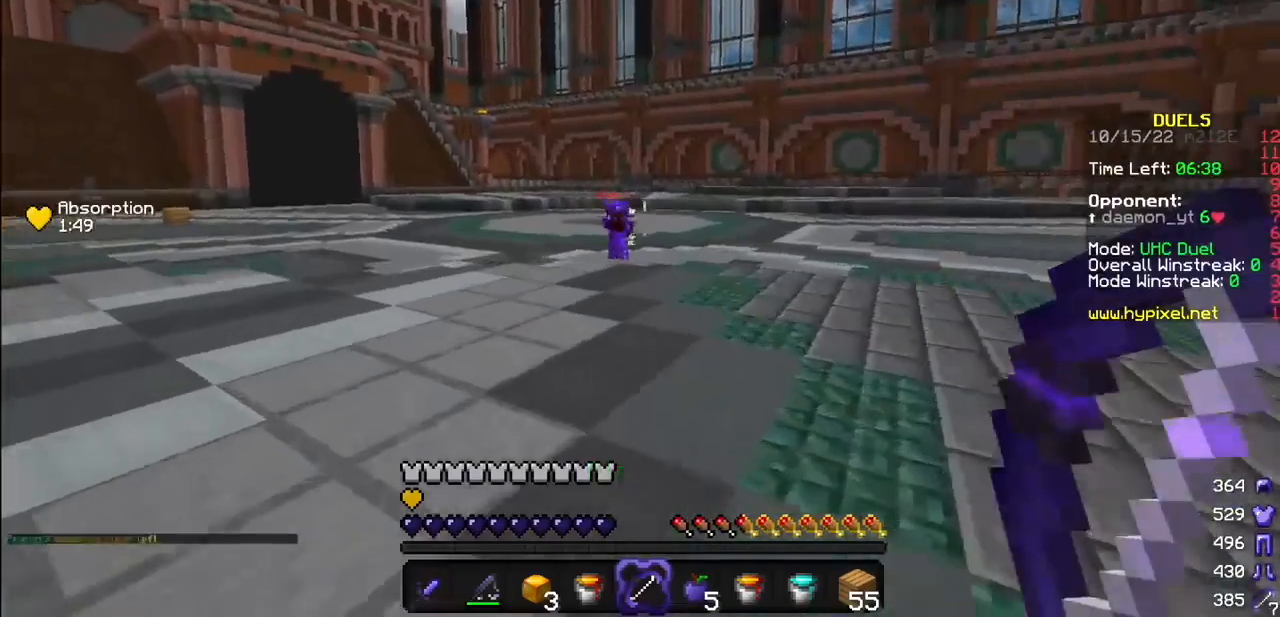
{"keys": [], "mouse": [], "events": []}
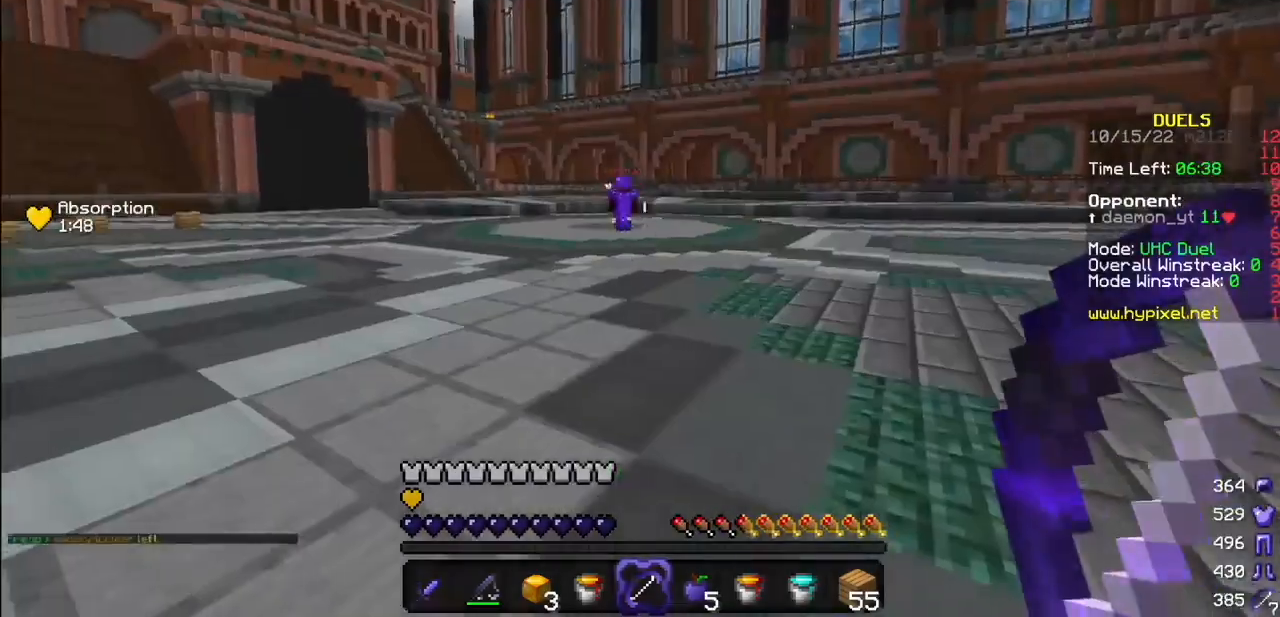
{"keys": [], "mouse": [], "events": []}